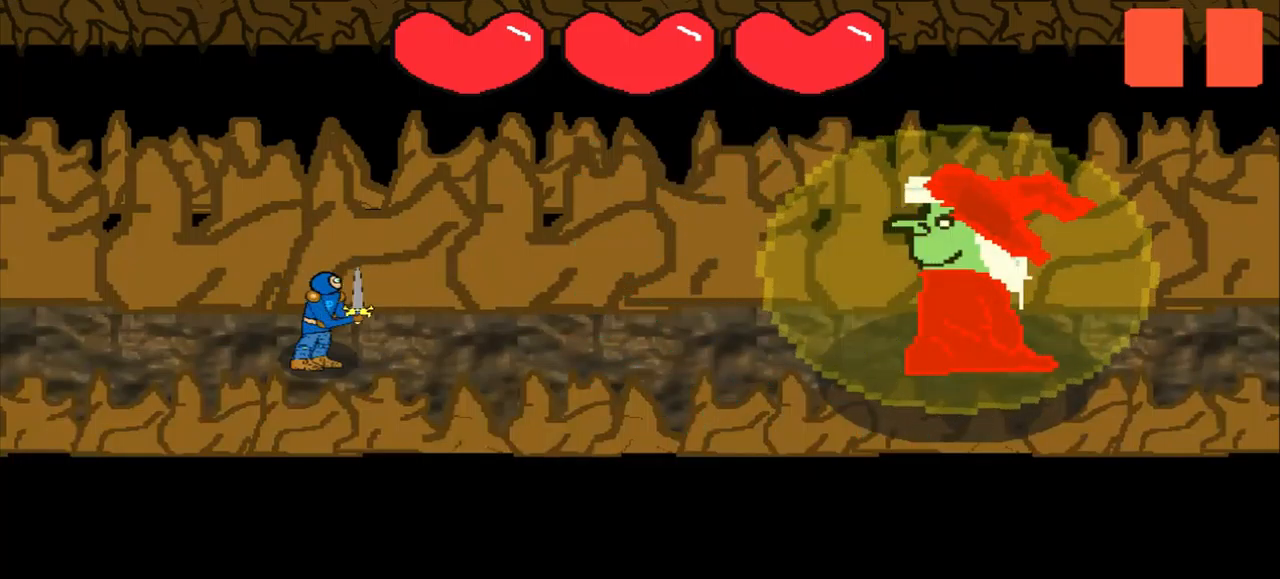
Gameplay with a controller (PlayStation layout); each line is a JSON object with the inputs held at the frame after it. "events" lists button and stick changes between this image and that frame as [ms after this image, input, new state], when the widget could be followed in between. Not read: L2 L3 R2 R3 right_stick.
{"buttons": [], "left_stick": "up-left", "events": [[250, "left_stick", "up-left"], [333, "left_stick", "center"], [500, "left_stick", "up-left"]]}
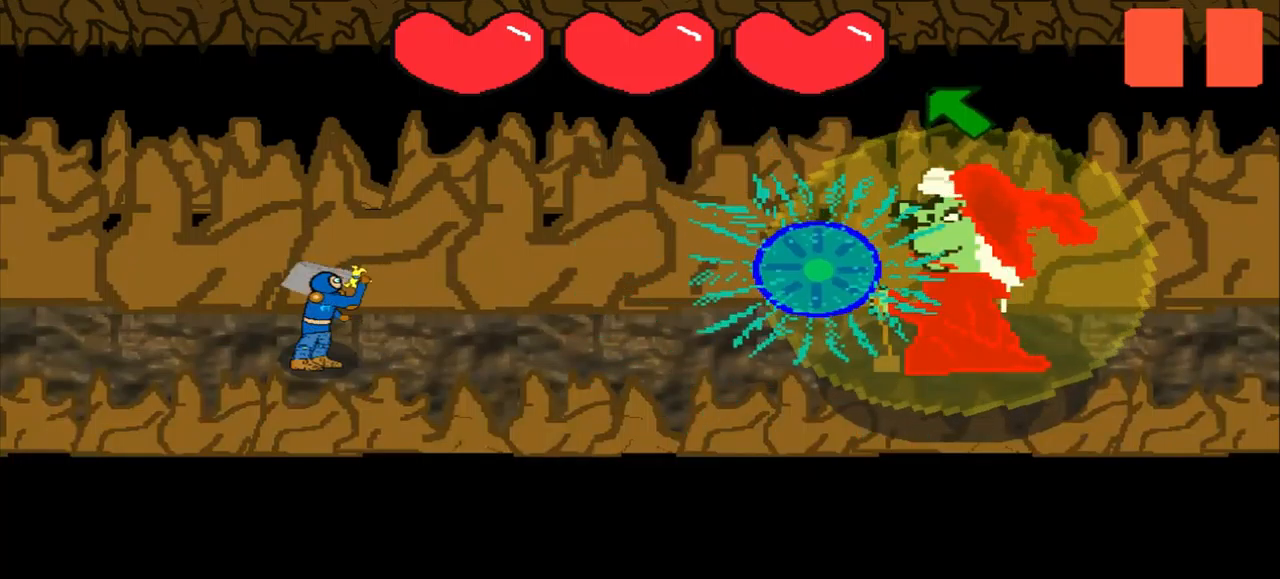
{"buttons": [], "left_stick": "up-left", "events": [[167, "left_stick", "center"], [417, "left_stick", "up-left"]]}
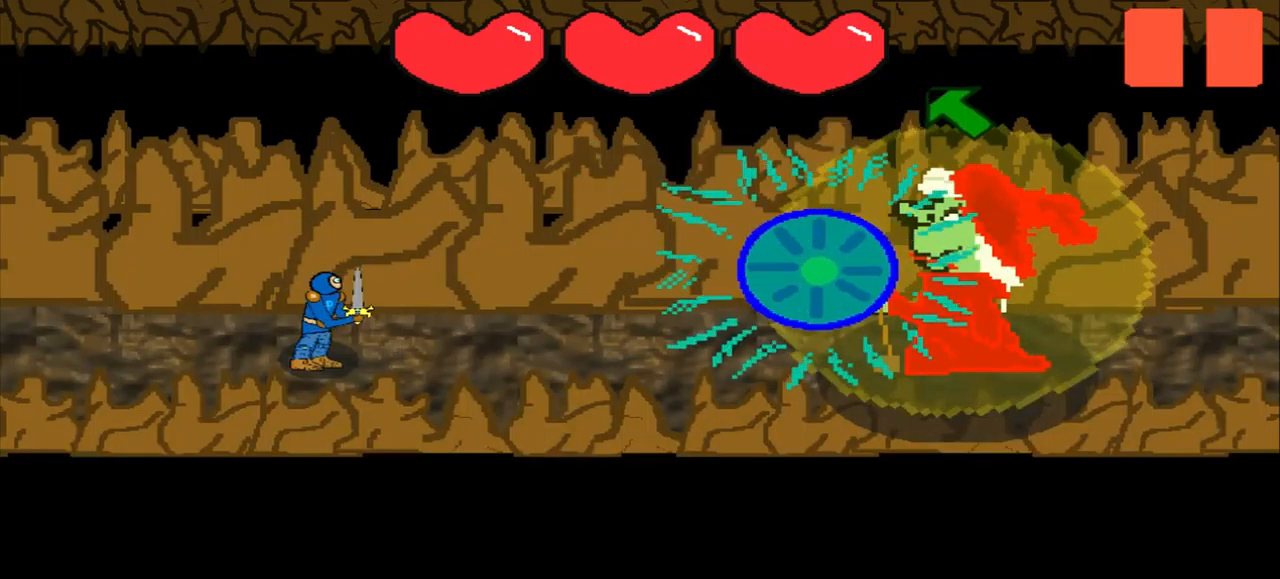
{"buttons": [], "left_stick": "up-left", "events": [[167, "left_stick", "center"], [375, "left_stick", "up-left"]]}
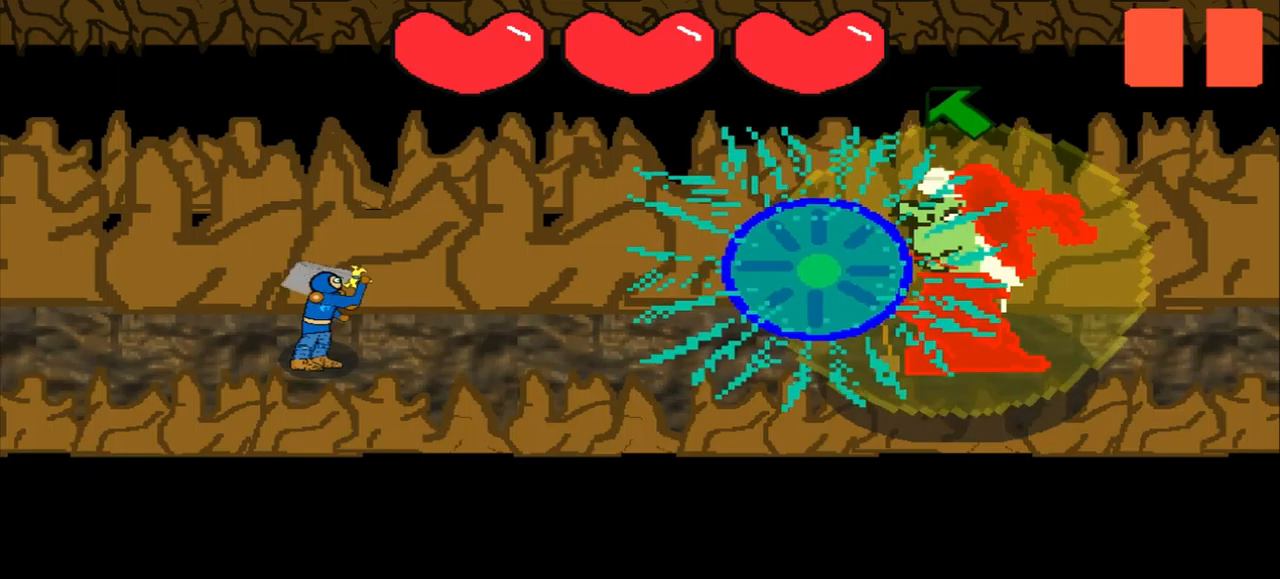
{"buttons": [], "left_stick": "up-left", "events": [[42, "left_stick", "center"], [292, "left_stick", "up-left"]]}
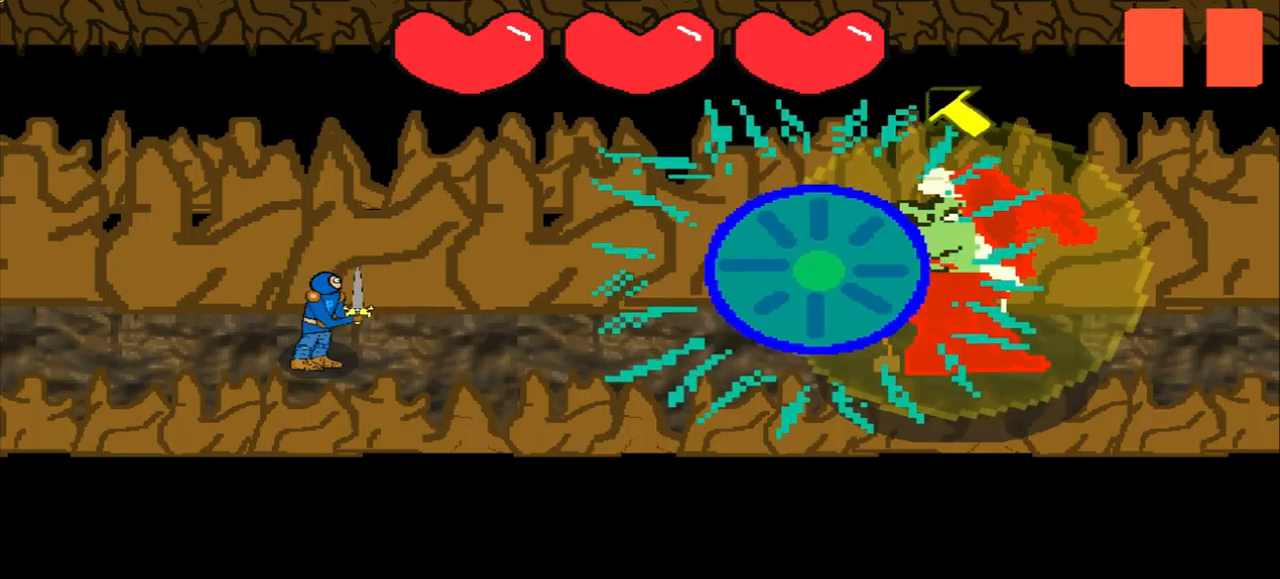
{"buttons": [], "left_stick": "center", "events": [[292, "left_stick", "center"]]}
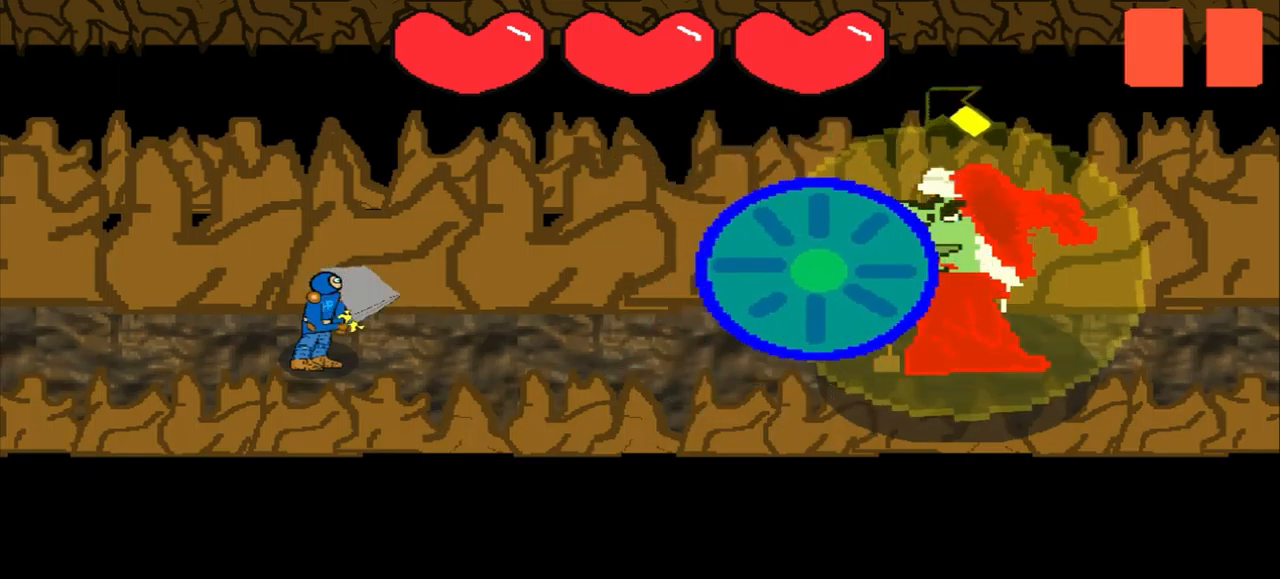
{"buttons": [], "left_stick": "up-left", "events": [[84, "left_stick", "up-left"]]}
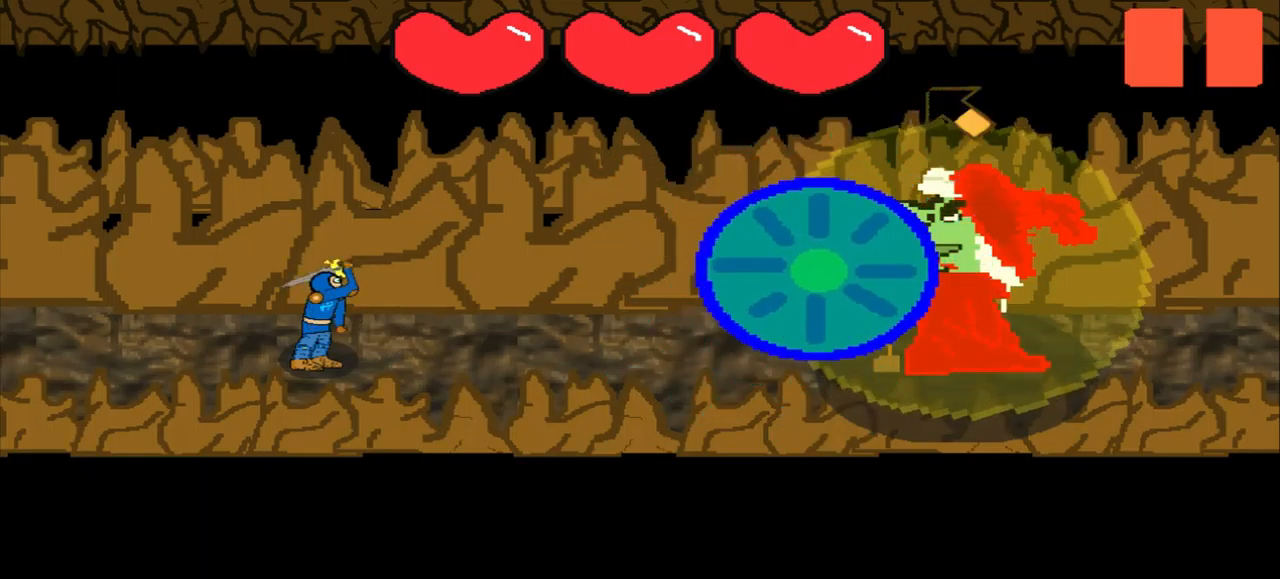
{"buttons": [], "left_stick": "up-left", "events": [[209, "left_stick", "center"], [417, "left_stick", "up-left"]]}
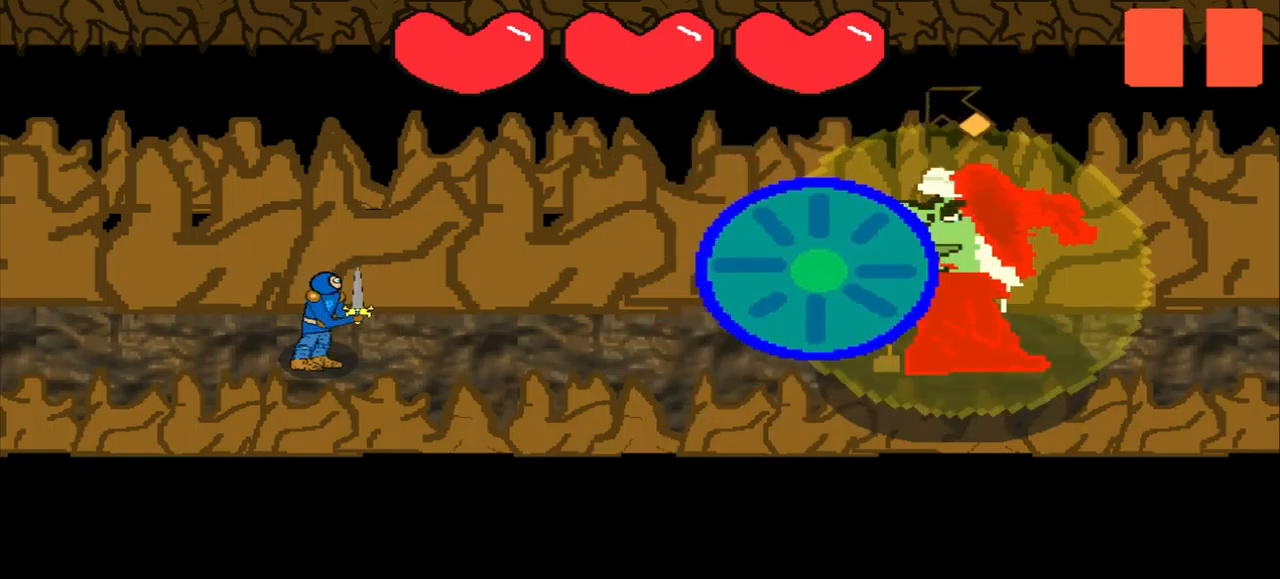
{"buttons": [], "left_stick": "up", "events": [[42, "left_stick", "center"], [417, "left_stick", "up"]]}
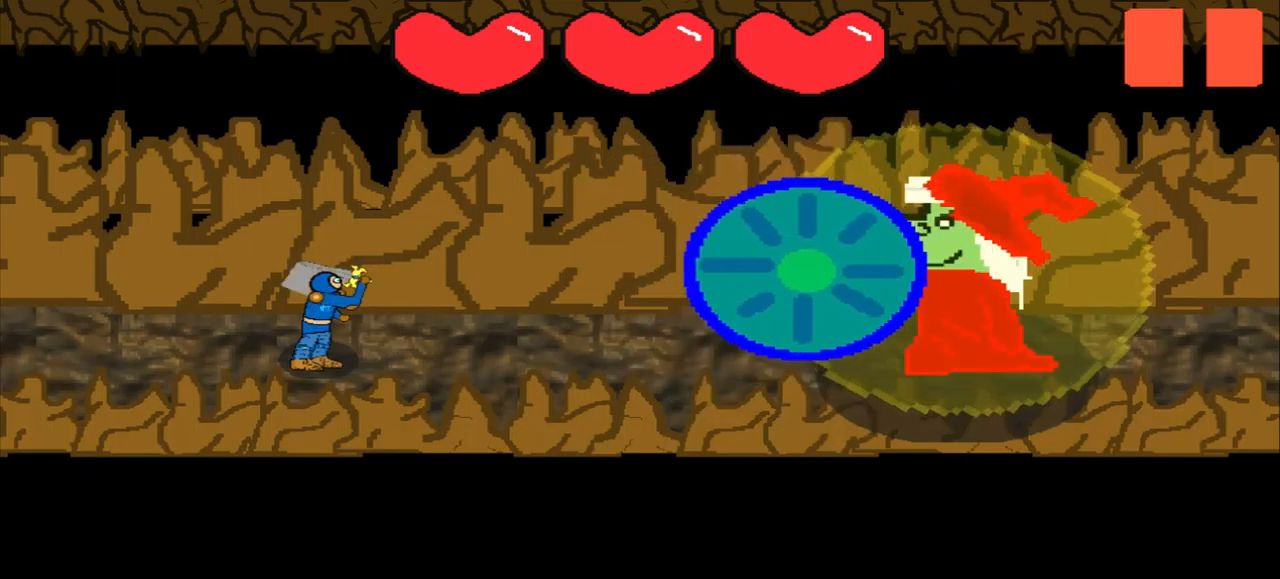
{"buttons": [], "left_stick": "center", "events": [[42, "left_stick", "center"]]}
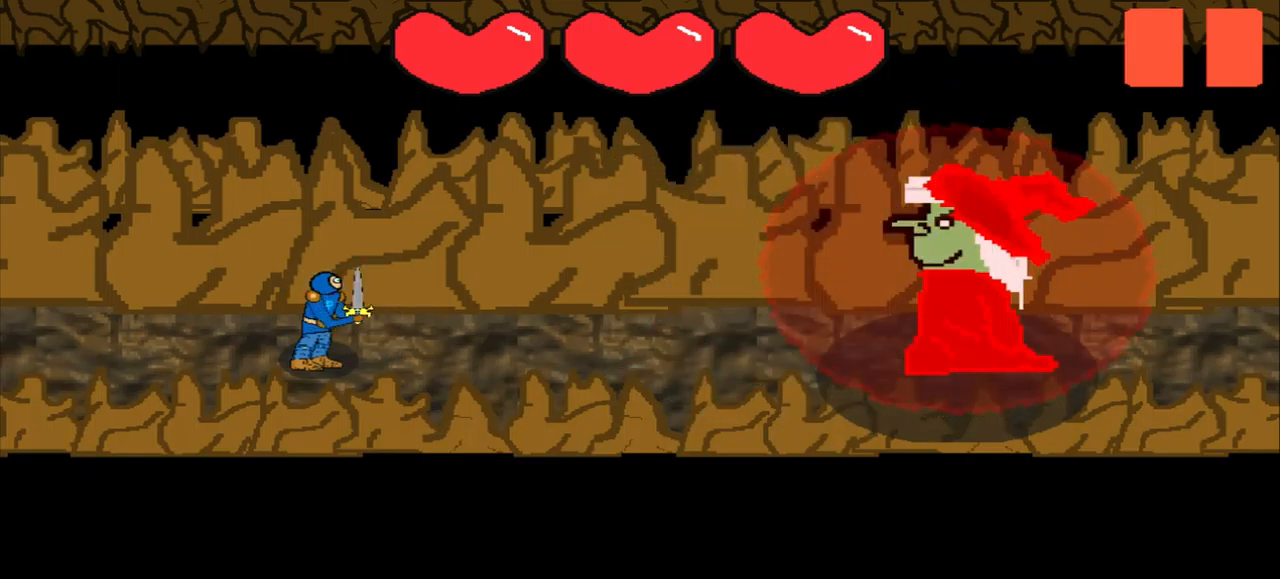
{"buttons": [], "left_stick": "center", "events": []}
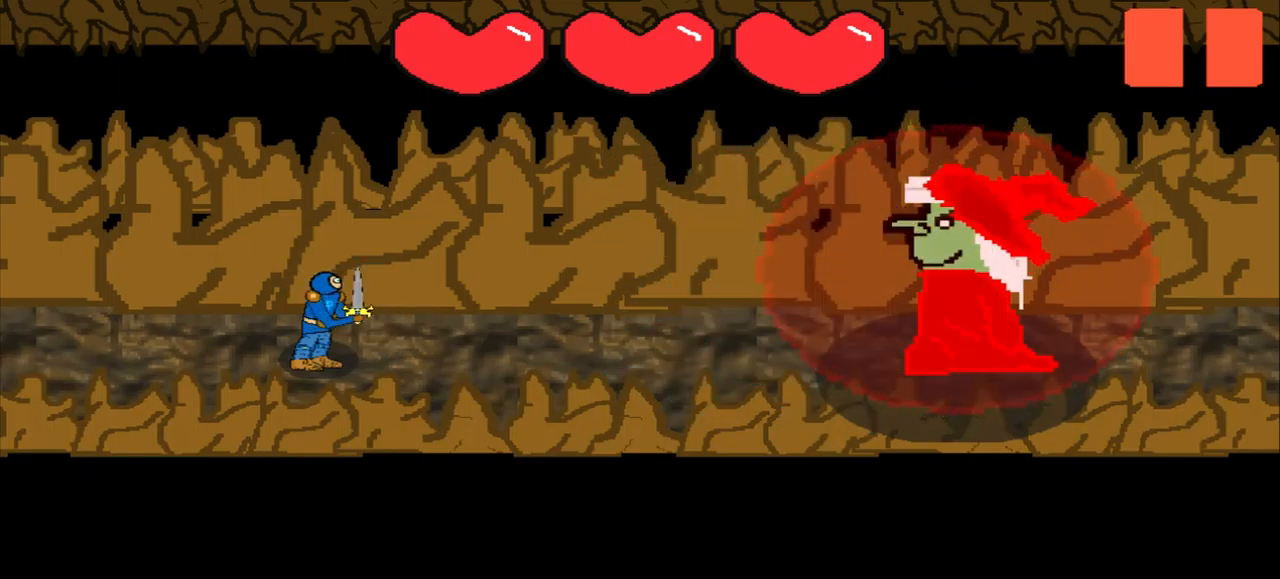
{"buttons": [], "left_stick": "center", "events": []}
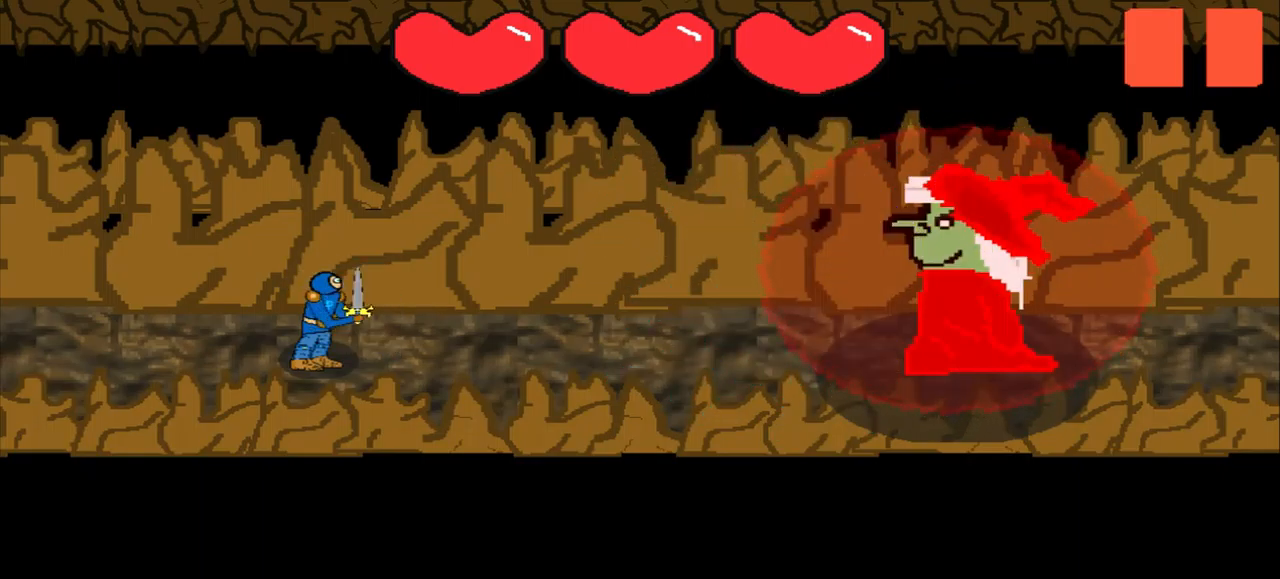
{"buttons": [], "left_stick": "up-left", "events": [[334, "left_stick", "up-left"]]}
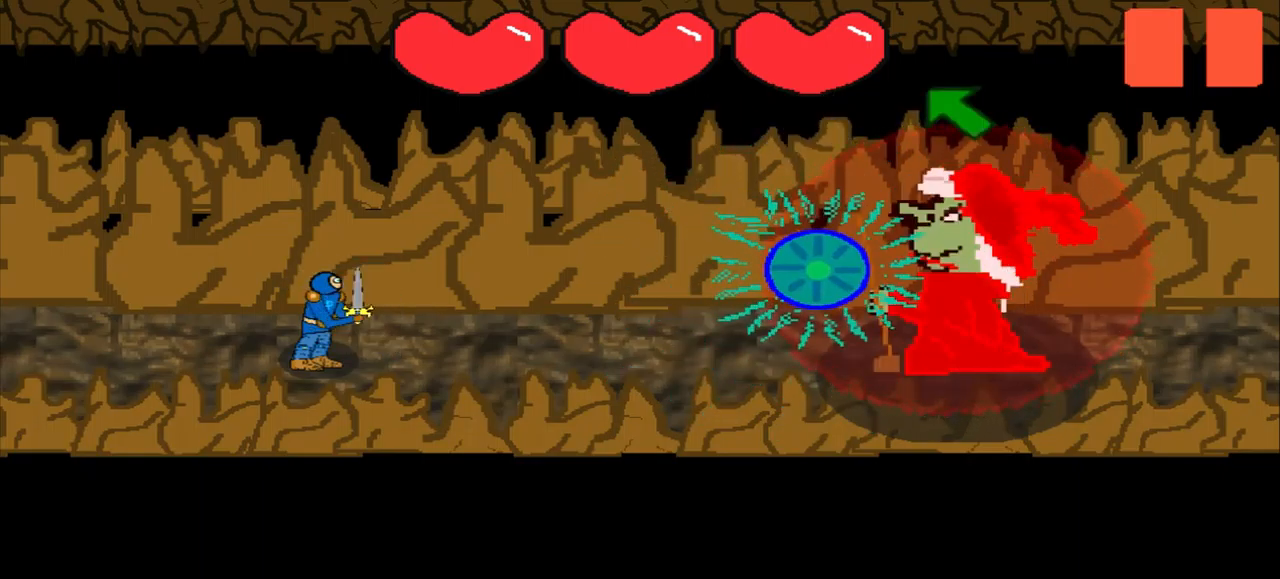
{"buttons": [], "left_stick": "up-left", "events": [[84, "left_stick", "center"], [417, "left_stick", "up-left"]]}
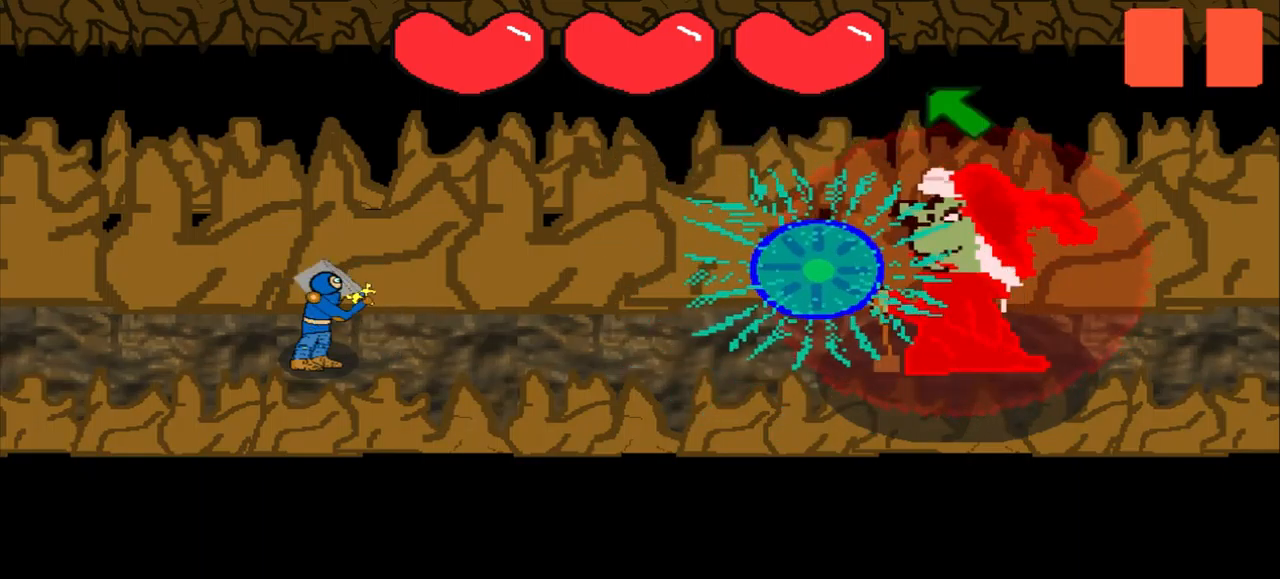
{"buttons": [], "left_stick": "center", "events": [[126, "left_stick", "center"]]}
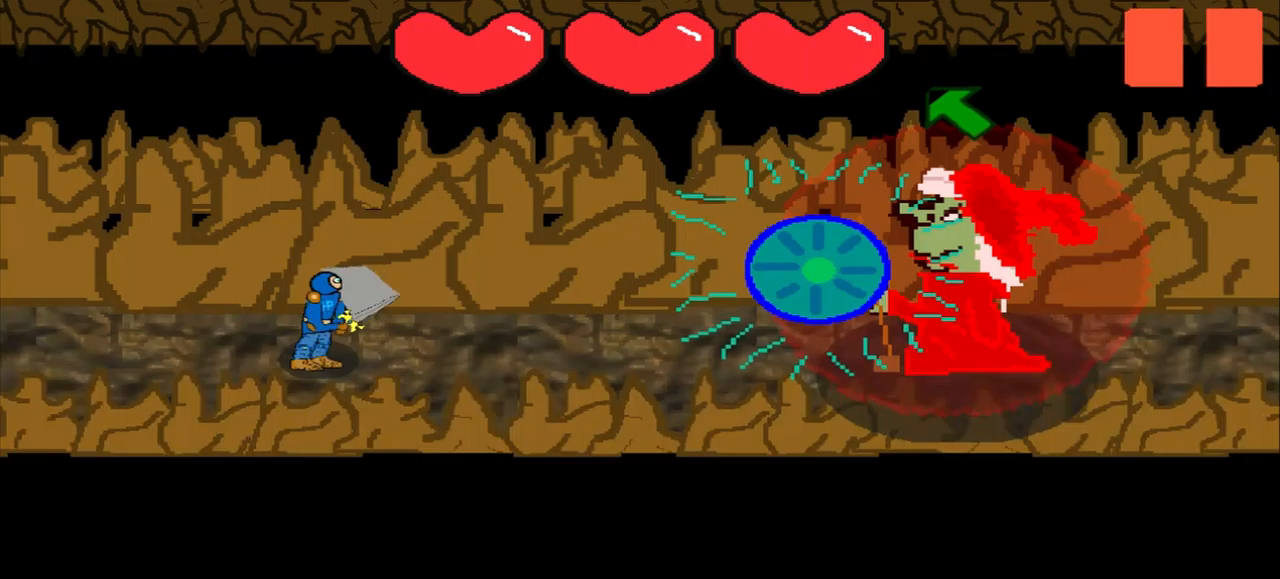
{"buttons": [], "left_stick": "up-left", "events": [[209, "left_stick", "up-left"]]}
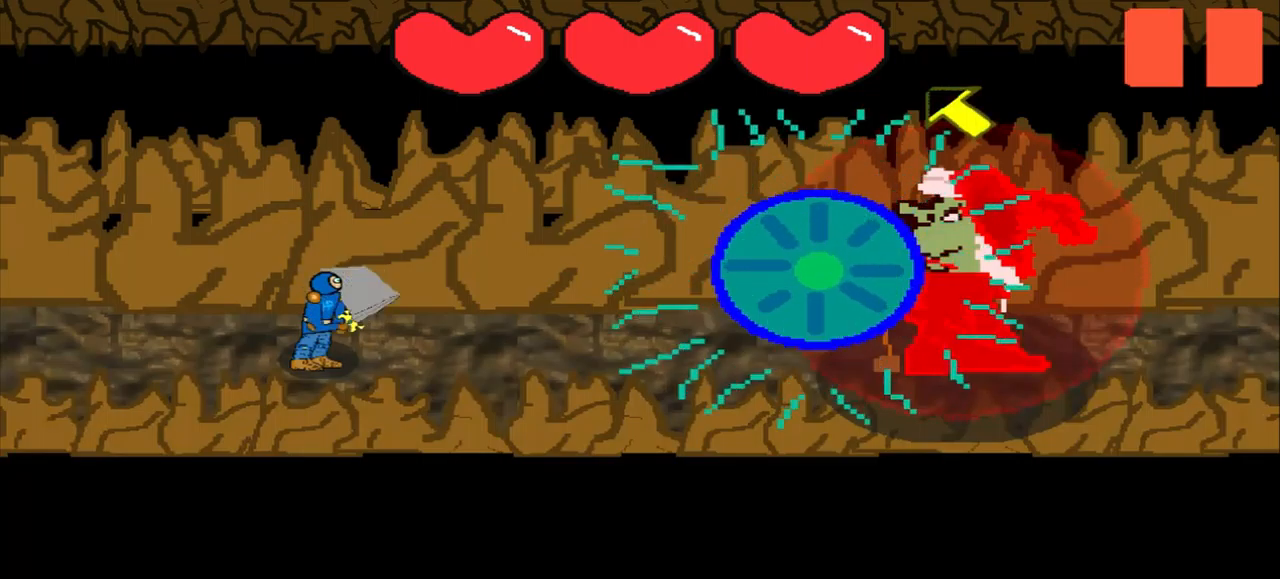
{"buttons": [], "left_stick": "up-left", "events": []}
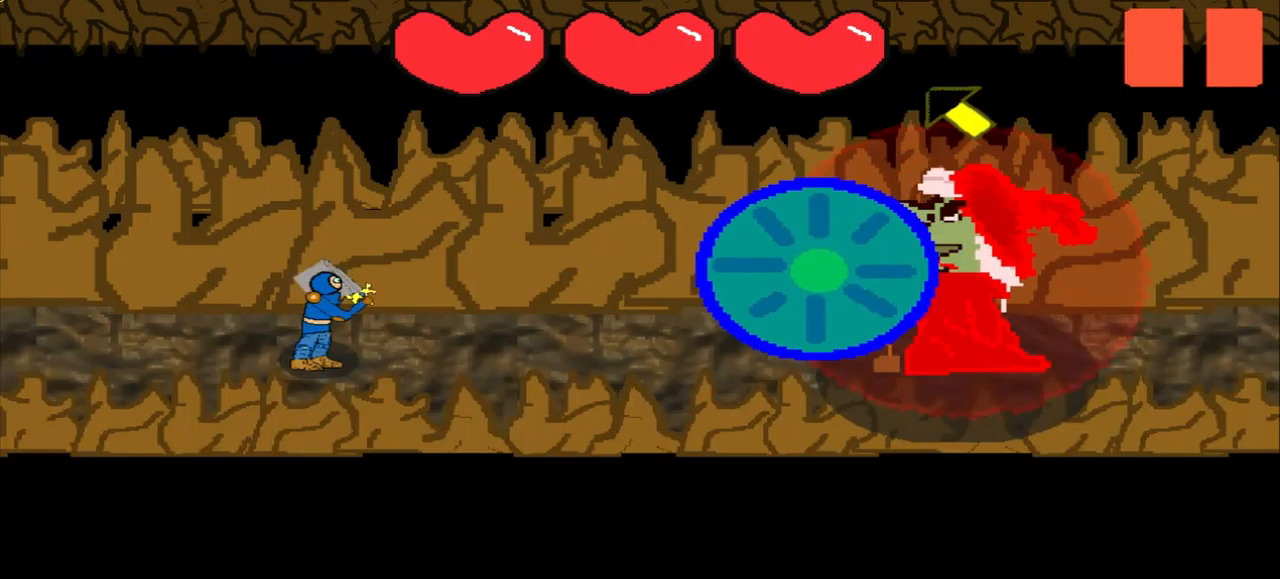
{"buttons": [], "left_stick": "up-left", "events": [[209, "left_stick", "center"], [334, "left_stick", "up-left"]]}
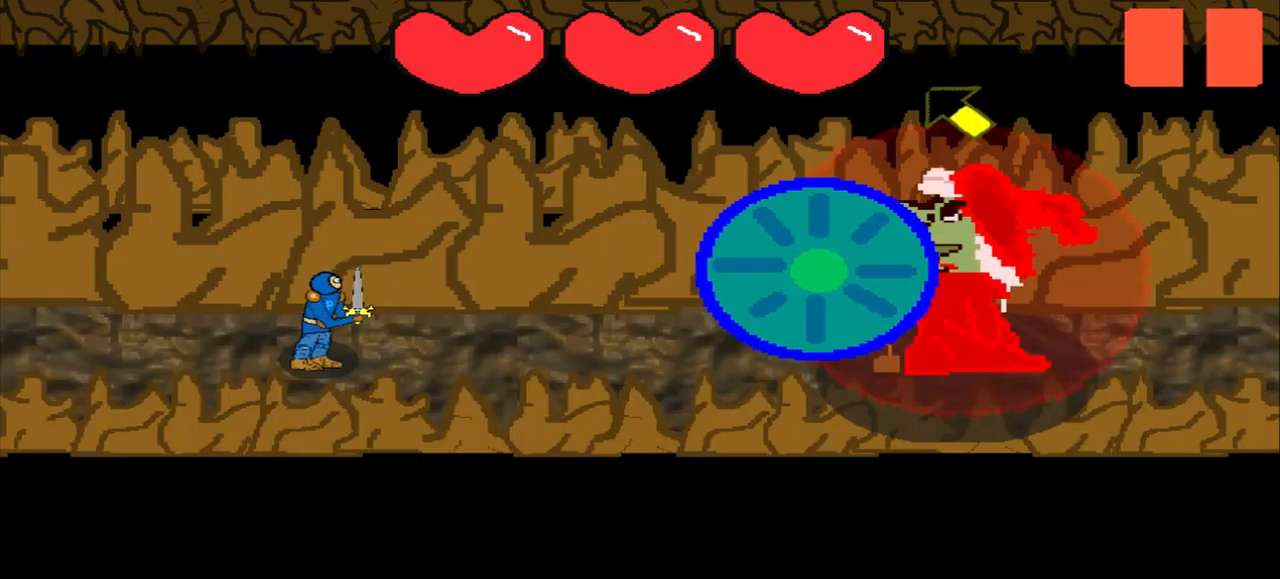
{"buttons": [], "left_stick": "center", "events": [[417, "left_stick", "center"]]}
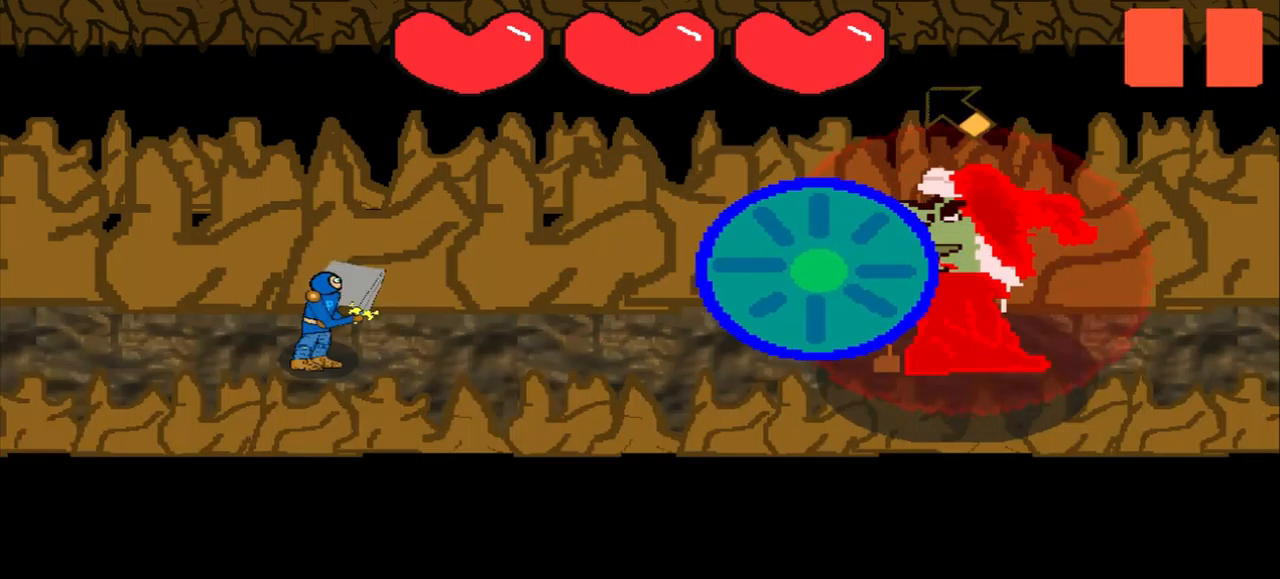
{"buttons": [], "left_stick": "up-left", "events": [[84, "left_stick", "up-left"], [292, "left_stick", "center"], [417, "left_stick", "up-left"]]}
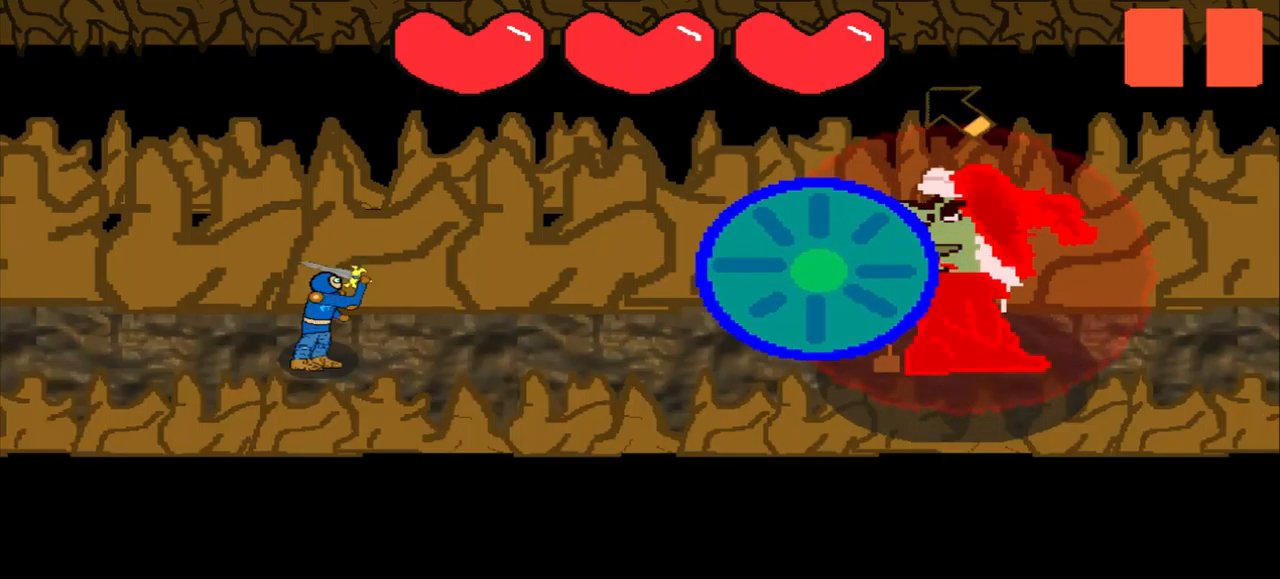
{"buttons": [], "left_stick": "right", "events": [[334, "left_stick", "center"], [500, "left_stick", "right"]]}
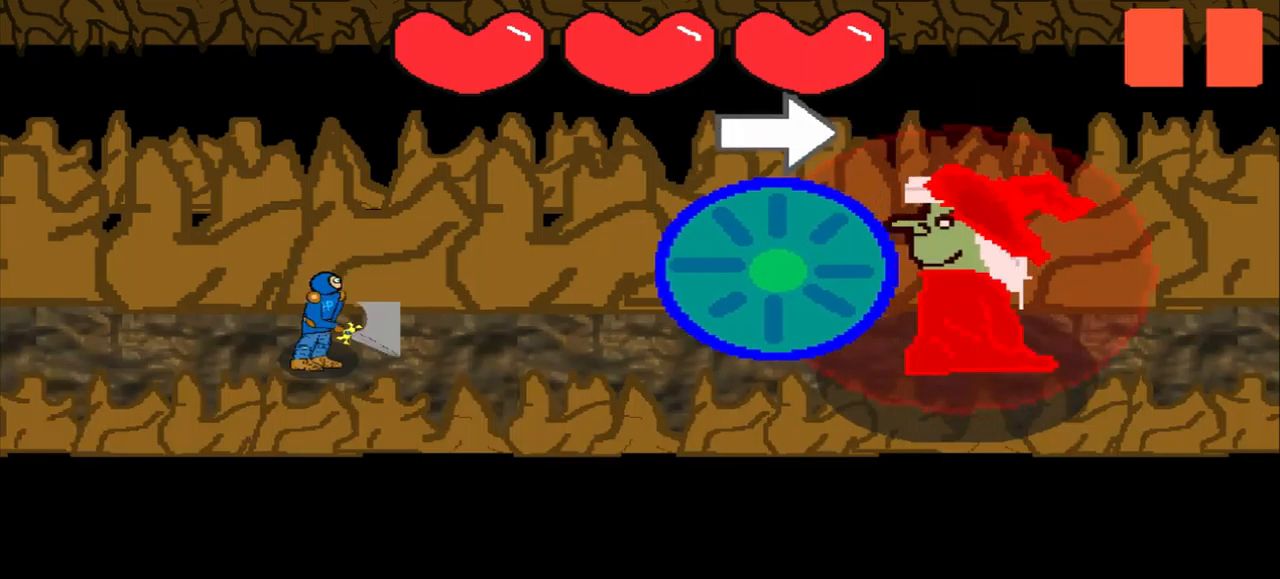
{"buttons": [], "left_stick": "center", "events": [[334, "left_stick", "center"]]}
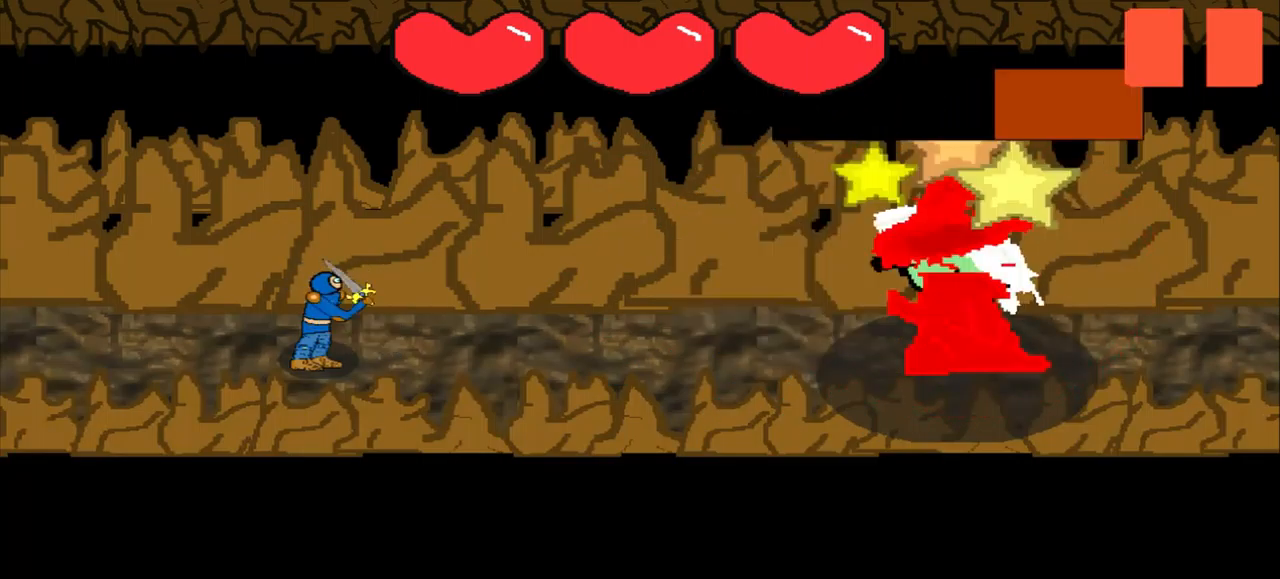
{"buttons": [], "left_stick": "left", "events": [[125, "left_stick", "right"], [209, "left_stick", "center"], [292, "left_stick", "left"]]}
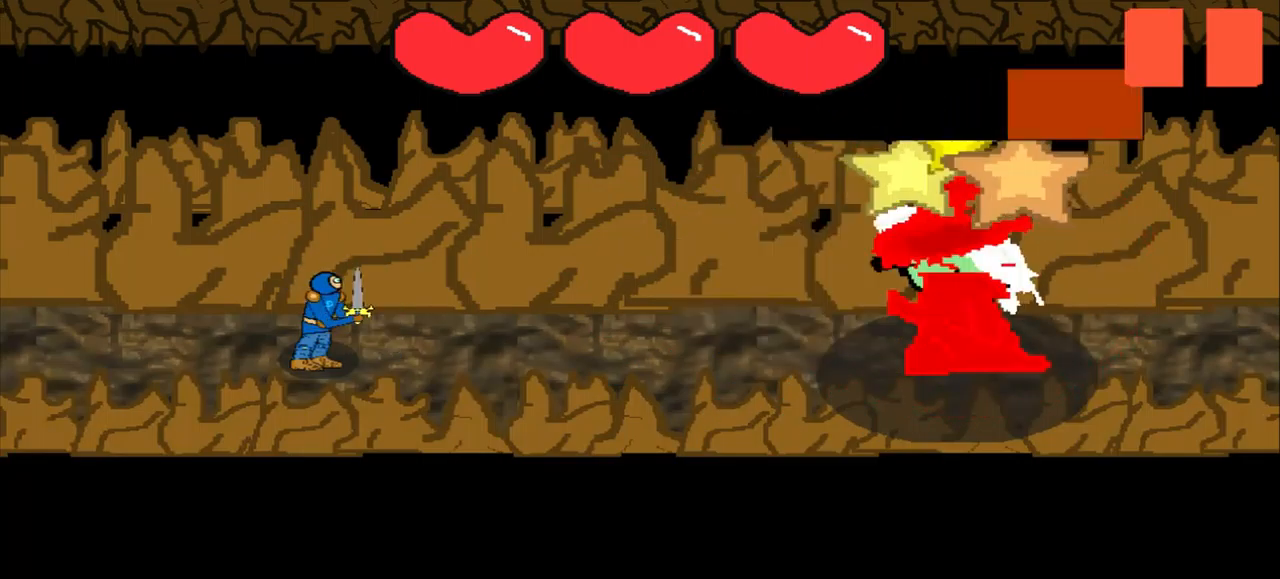
{"buttons": [], "left_stick": "center", "events": [[334, "left_stick", "center"]]}
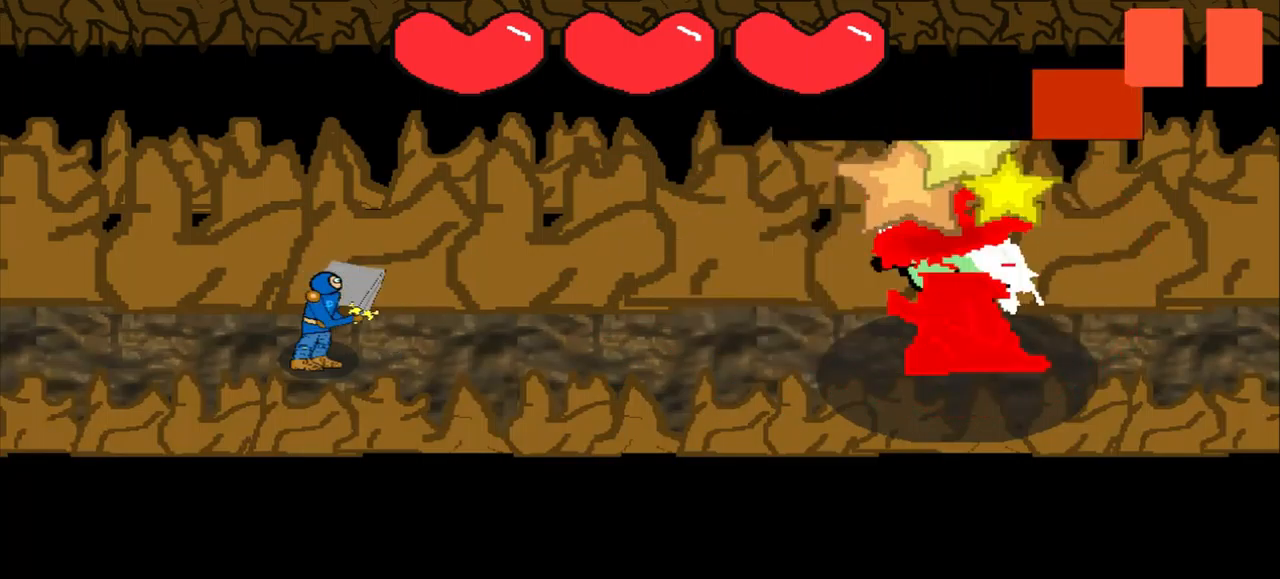
{"buttons": [], "left_stick": "center", "events": [[209, "left_stick", "up"], [292, "left_stick", "center"]]}
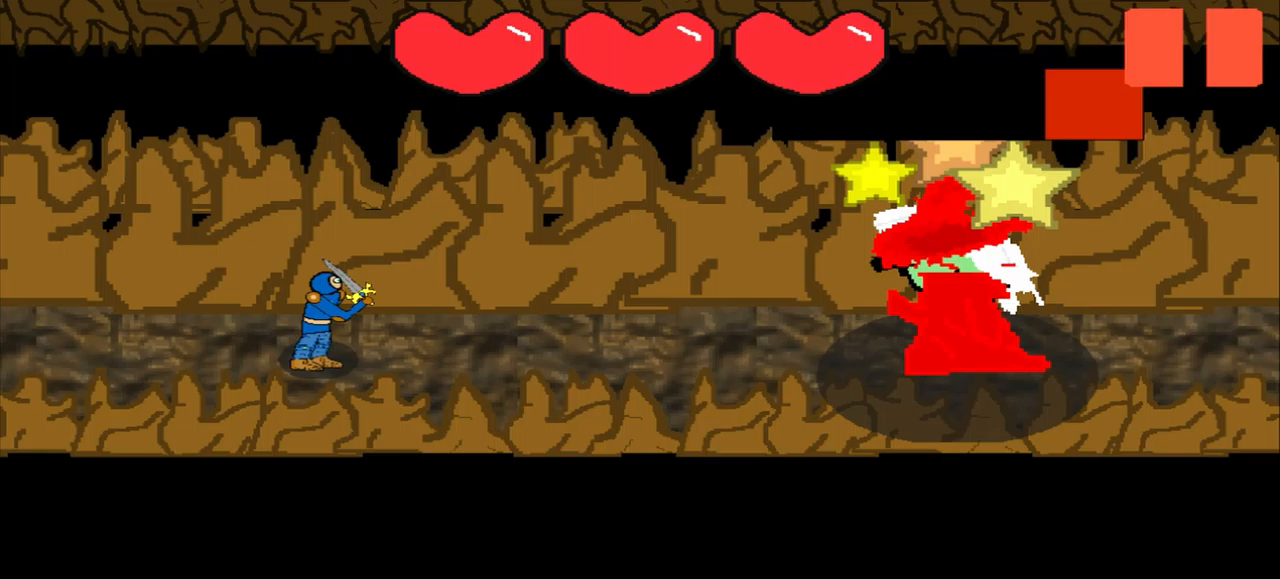
{"buttons": [], "left_stick": "center", "events": []}
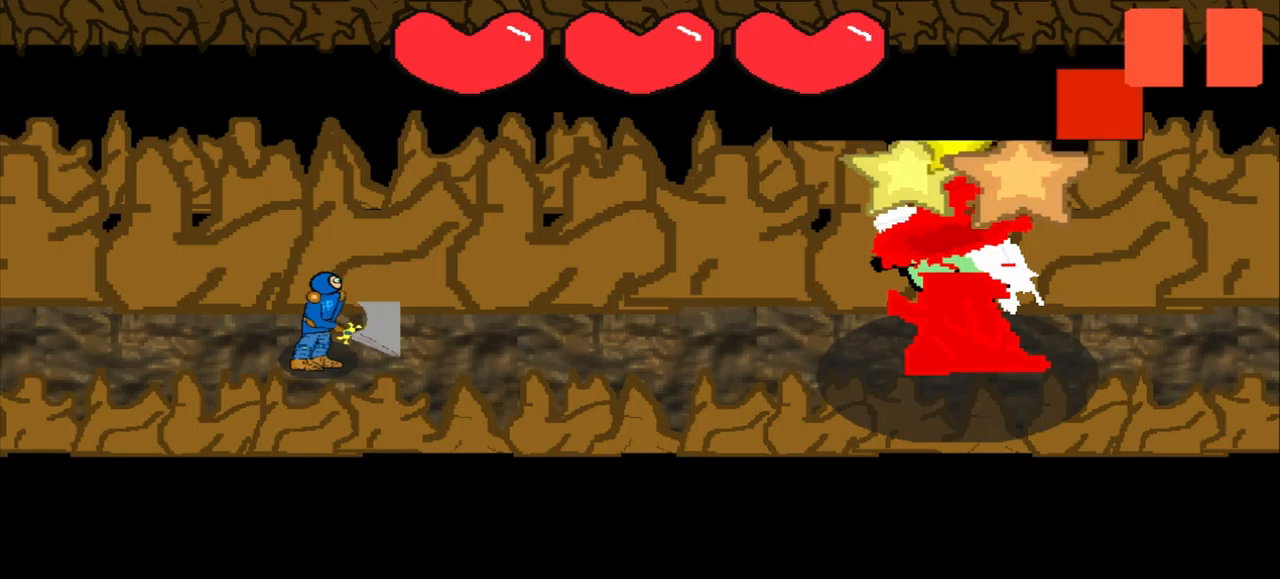
{"buttons": [], "left_stick": "up-right", "events": [[417, "left_stick", "up-right"]]}
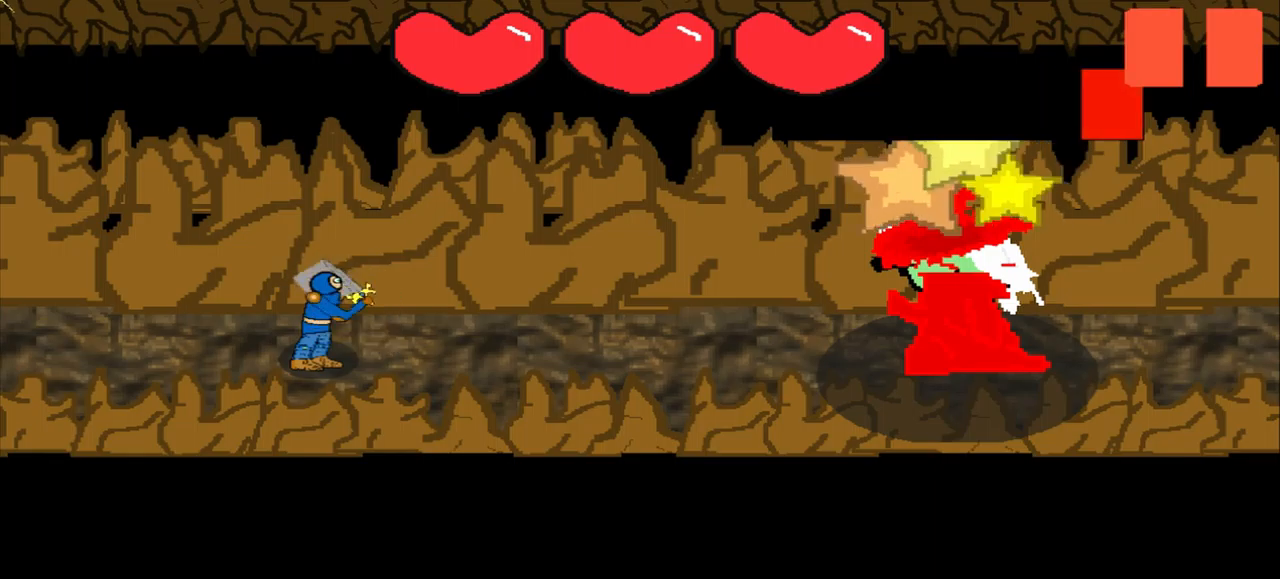
{"buttons": [], "left_stick": "center", "events": [[83, "left_stick", "center"], [208, "left_stick", "right"], [458, "left_stick", "center"]]}
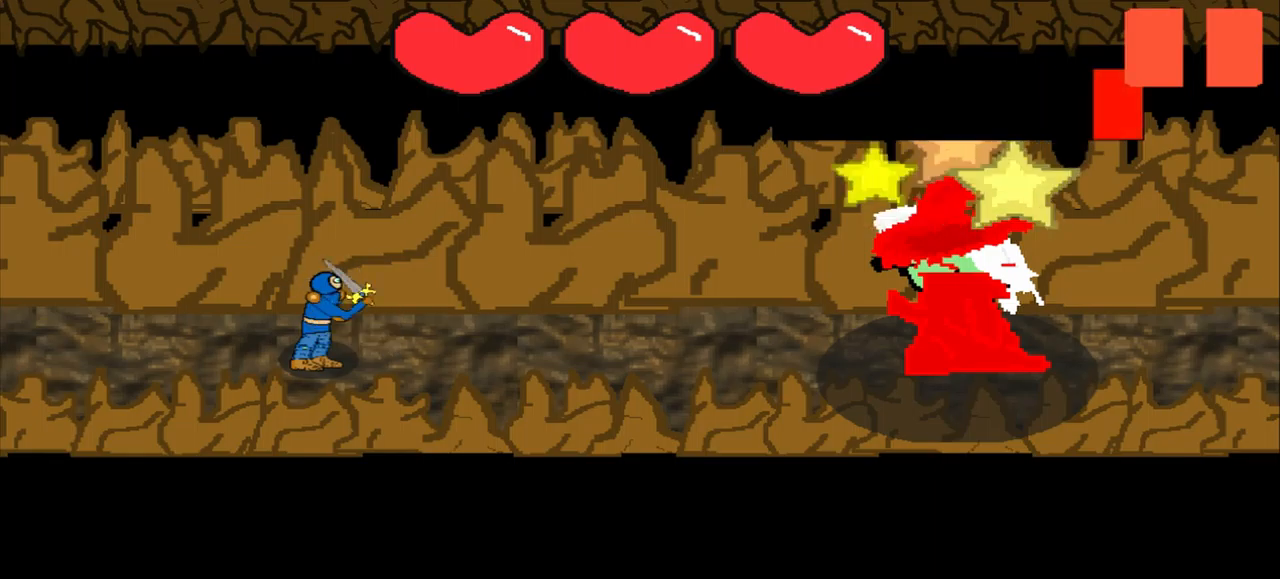
{"buttons": [], "left_stick": "up-right", "events": [[208, "left_stick", "up-right"], [333, "left_stick", "center"], [500, "left_stick", "up-right"]]}
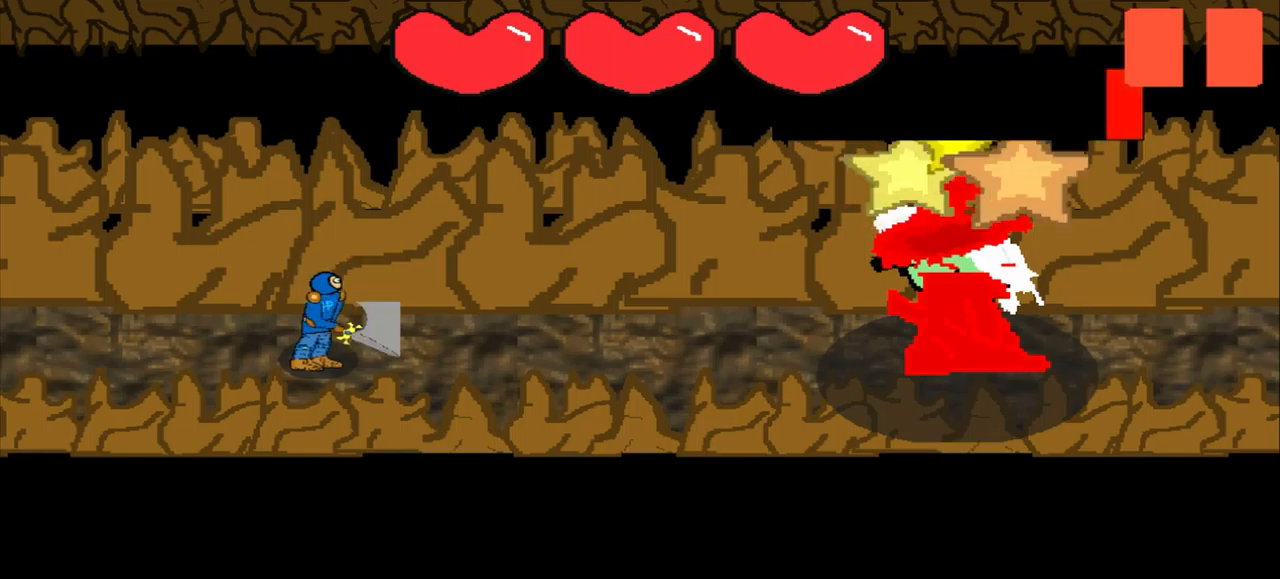
{"buttons": [], "left_stick": "center", "events": [[208, "left_stick", "center"], [333, "left_stick", "down-left"], [458, "left_stick", "center"]]}
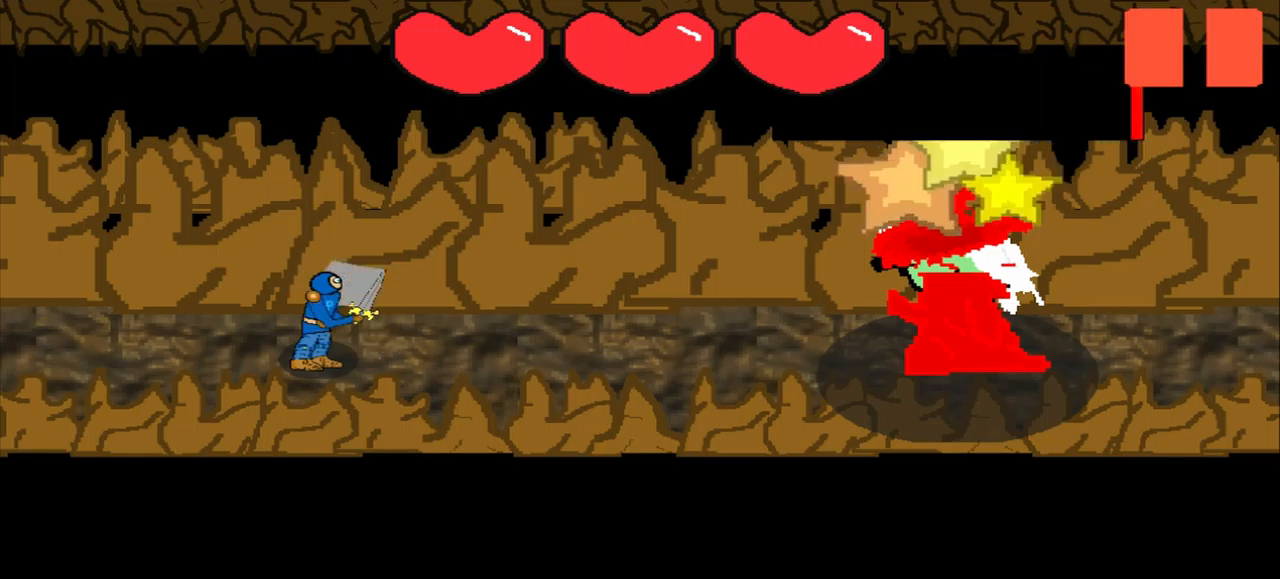
{"buttons": [], "left_stick": "center", "events": [[167, "left_stick", "right"], [500, "left_stick", "center"]]}